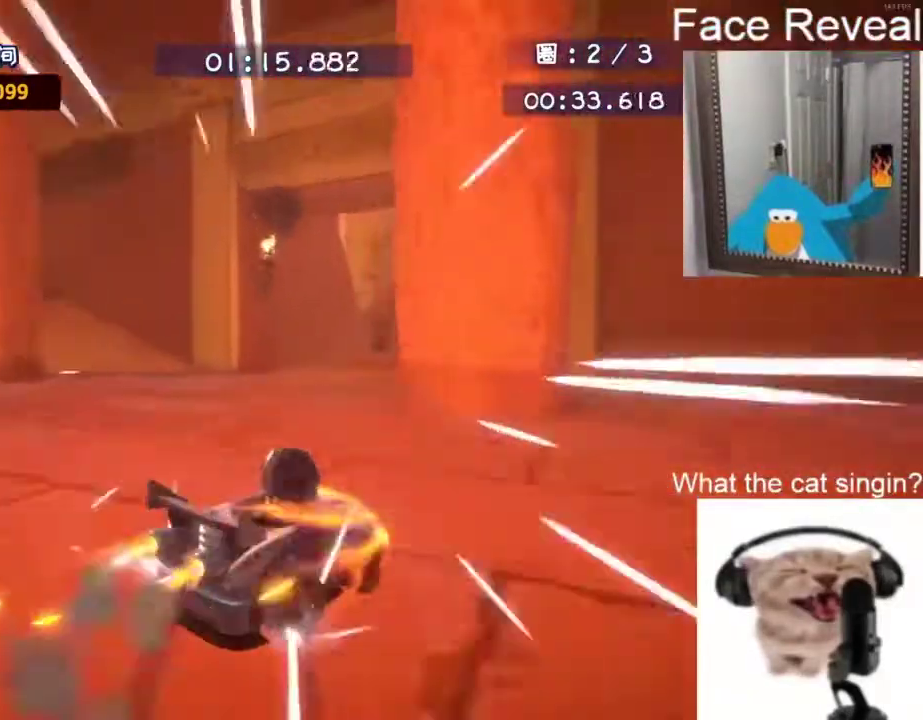
Gameplay with a controller (PlayStation layout); each line is a JSON object with the inputs held at the frame after it. "events" lists button and stick changes between this image and that frame as [ms after this image, input, new state], when the widget could be followed in between. Not read: R3 right_stick.
{"buttons": ["CROSS", "R2"], "left_stick": "up", "events": [[67, "left_stick", "up-left"], [200, "left_stick", "up"]]}
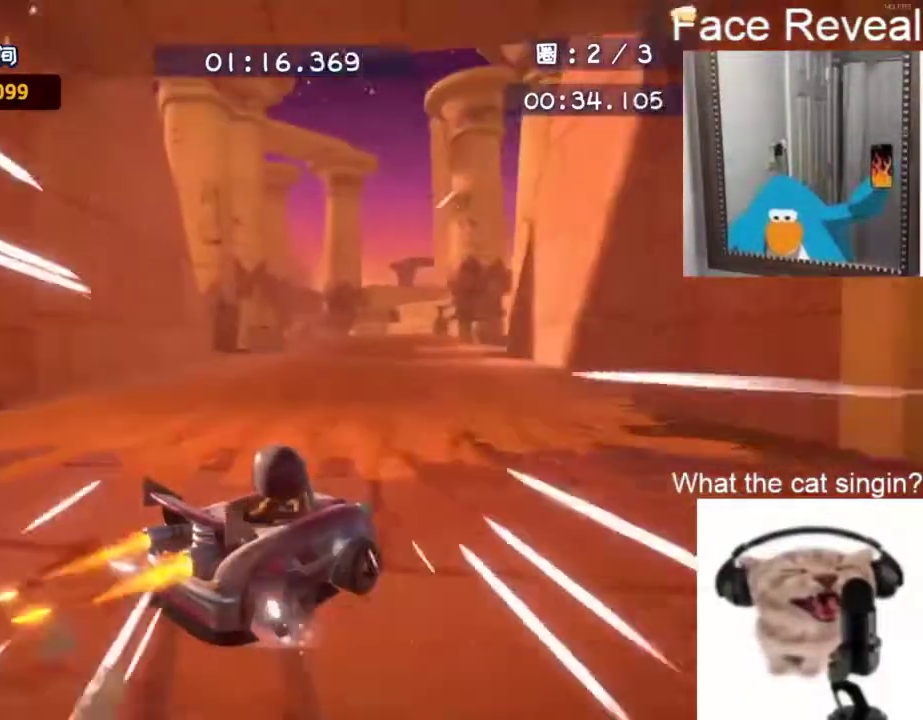
{"buttons": ["CROSS", "R2"], "left_stick": "up-left", "events": [[50, "left_stick", "up-left"]]}
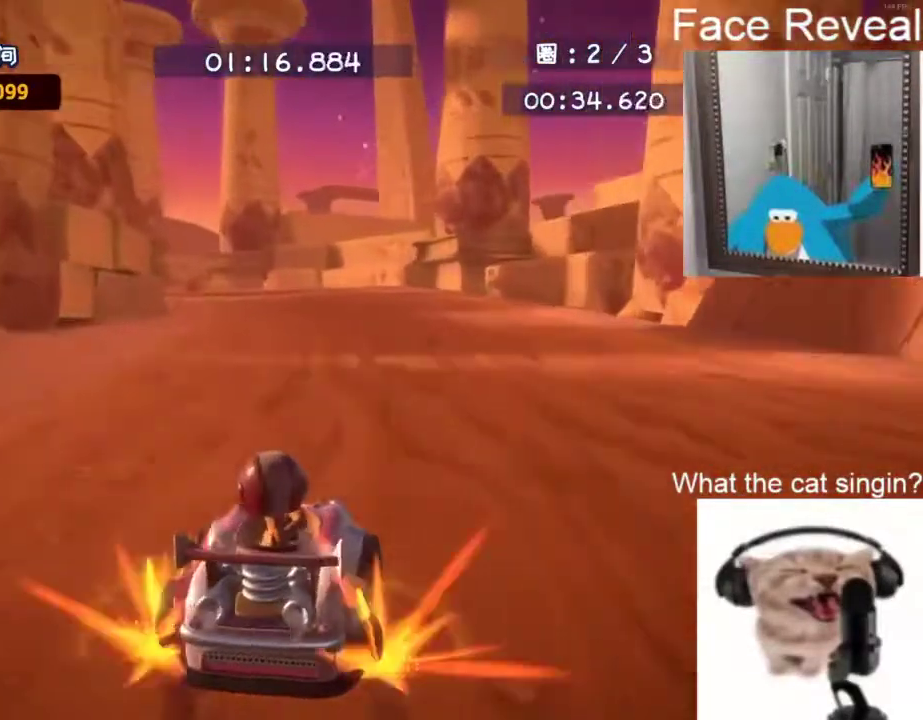
{"buttons": ["R2"], "left_stick": "left", "events": [[350, "CROSS", "up"], [500, "left_stick", "left"]]}
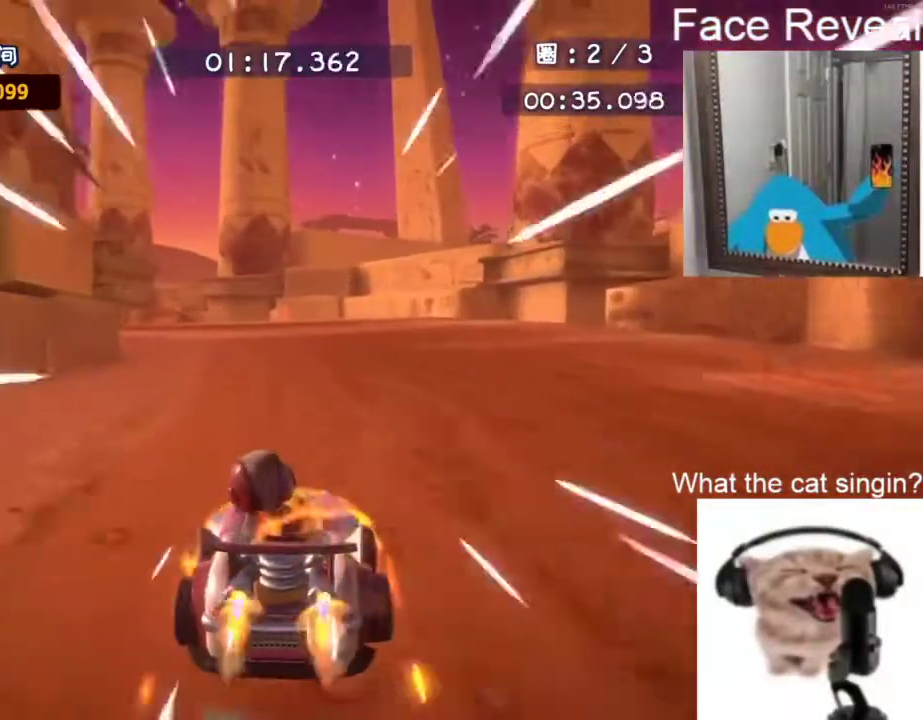
{"buttons": ["R2"], "left_stick": "up-left", "events": [[350, "left_stick", "up-left"]]}
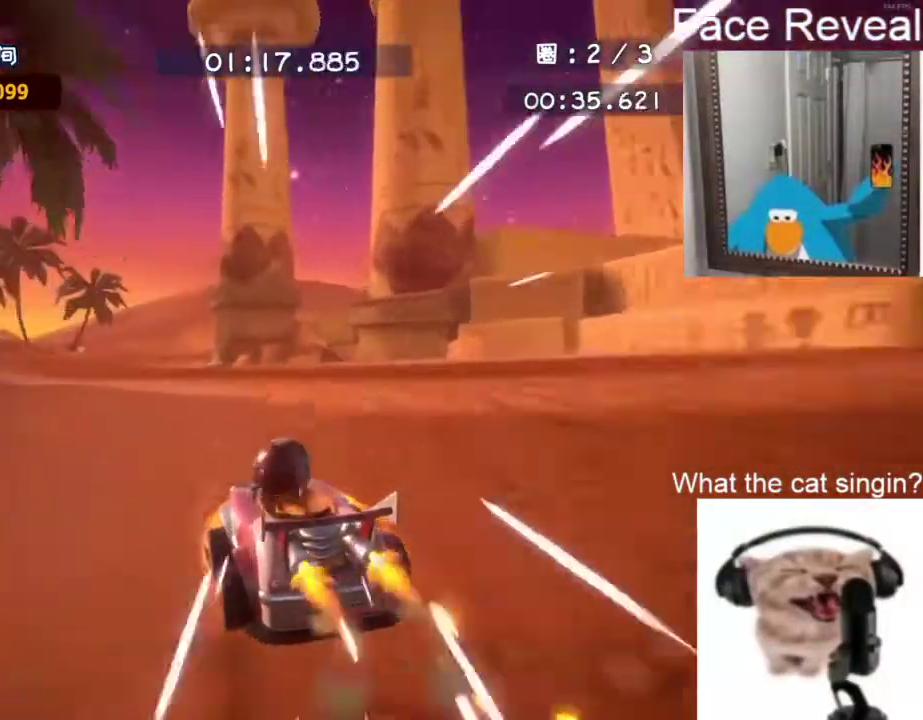
{"buttons": ["CROSS", "R2"], "left_stick": "up-left", "events": [[117, "CROSS", "down"], [150, "left_stick", "up-right"], [267, "left_stick", "up"], [350, "left_stick", "up-left"]]}
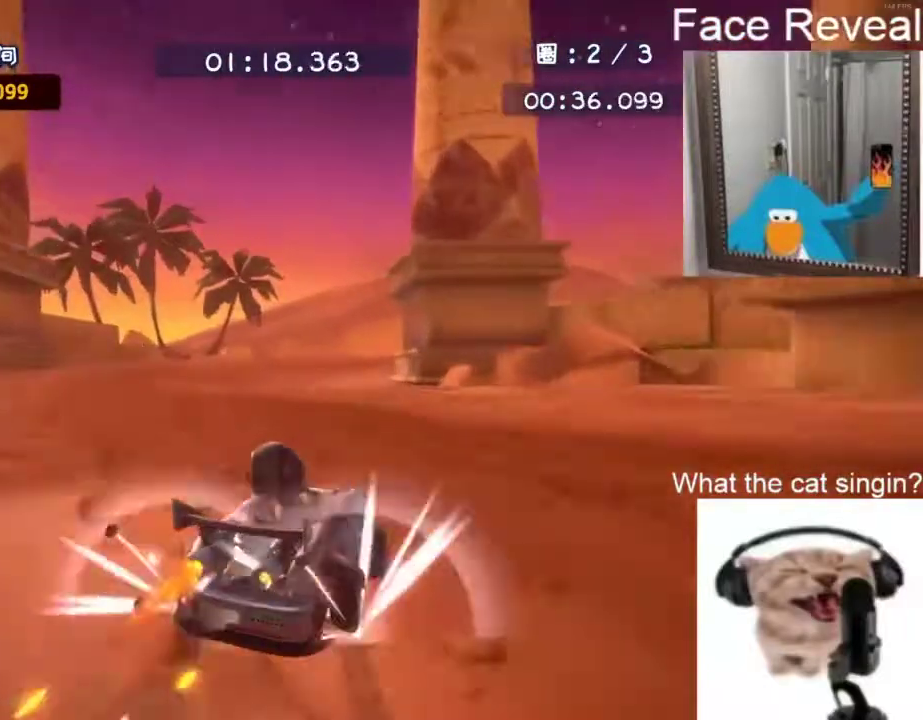
{"buttons": ["CROSS", "R2"], "left_stick": "up"}
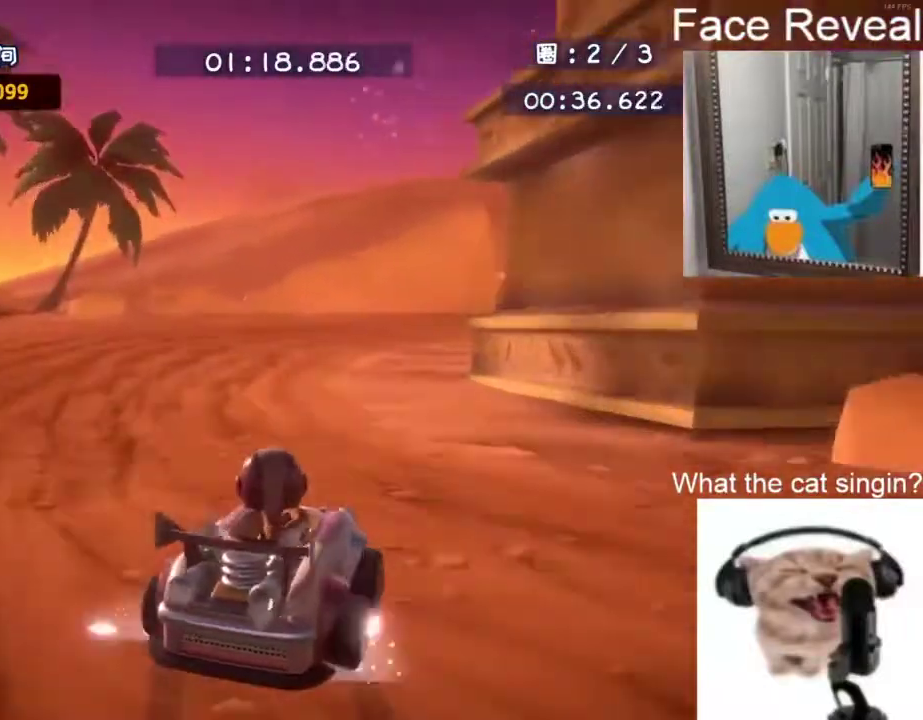
{"buttons": ["CROSS", "R2"], "left_stick": "center"}
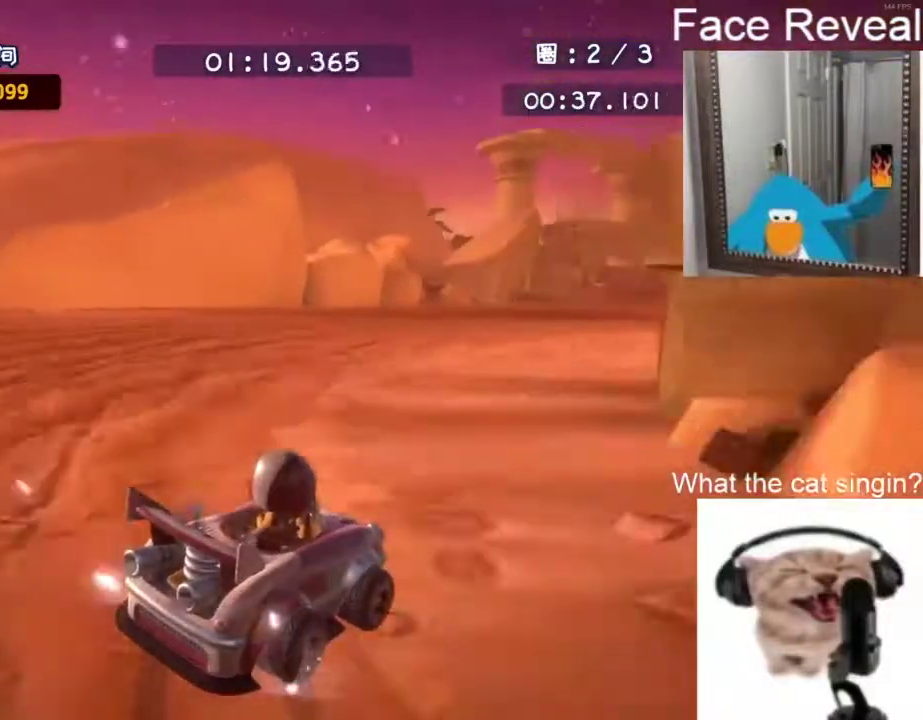
{"buttons": ["CROSS", "R2"], "left_stick": "center", "events": [[50, "left_stick", "right"], [483, "left_stick", "center"]]}
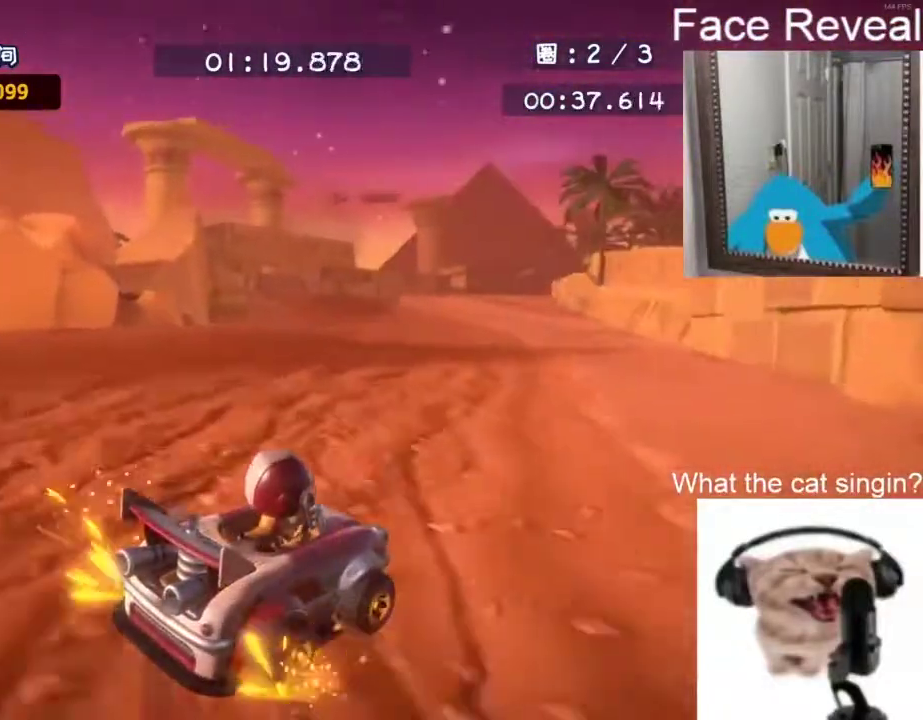
{"buttons": ["CROSS", "R2"], "left_stick": "up-left", "events": [[67, "left_stick", "up-left"]]}
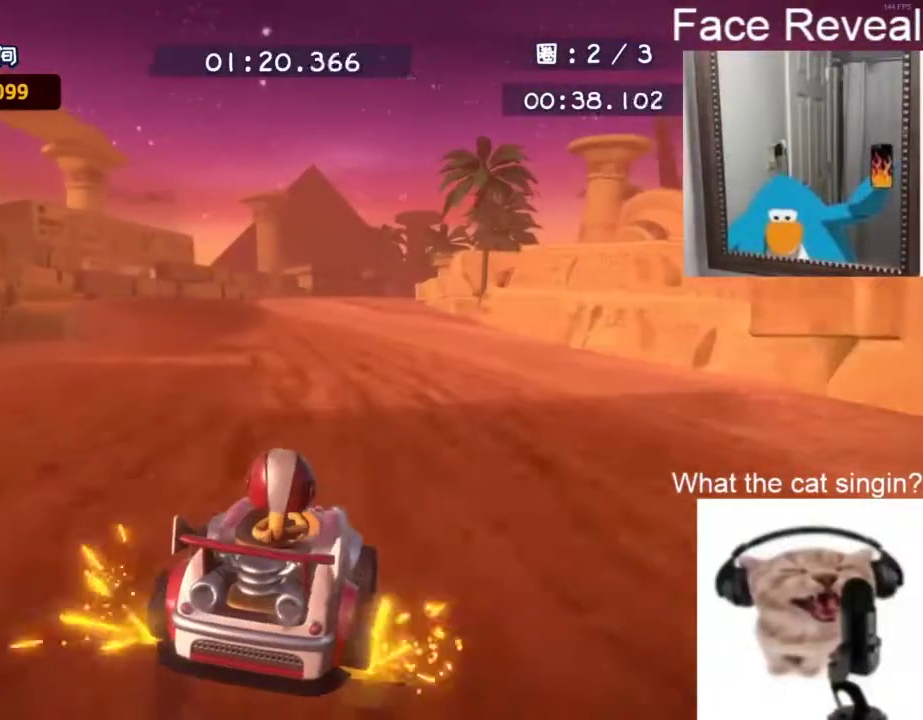
{"buttons": ["CROSS", "R2"], "left_stick": "up-left", "events": [[250, "left_stick", "down-right"], [317, "left_stick", "up-left"]]}
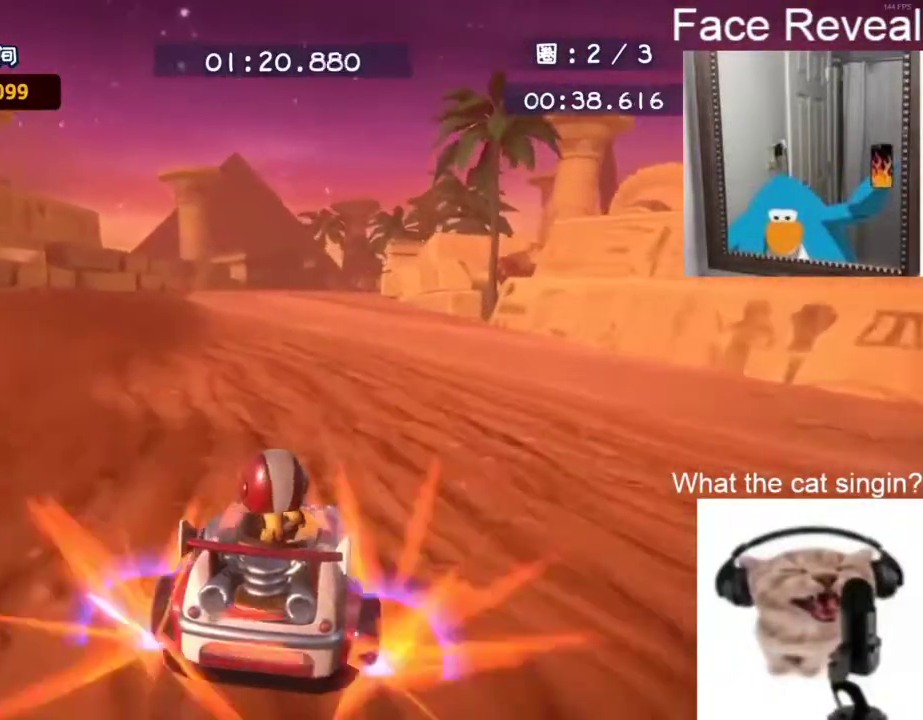
{"buttons": ["CROSS", "R2"], "left_stick": "up-right", "events": [[200, "CROSS", "up"], [267, "CROSS", "down"], [350, "left_stick", "right"], [467, "left_stick", "up-right"]]}
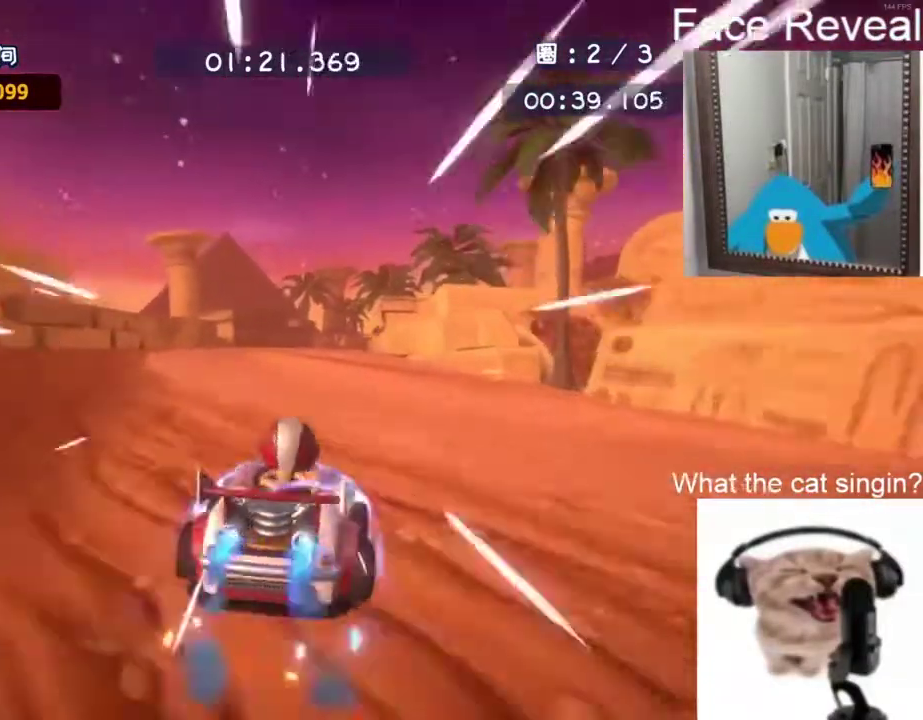
{"buttons": ["CROSS", "R2"], "left_stick": "up-left", "events": [[17, "left_stick", "up-left"]]}
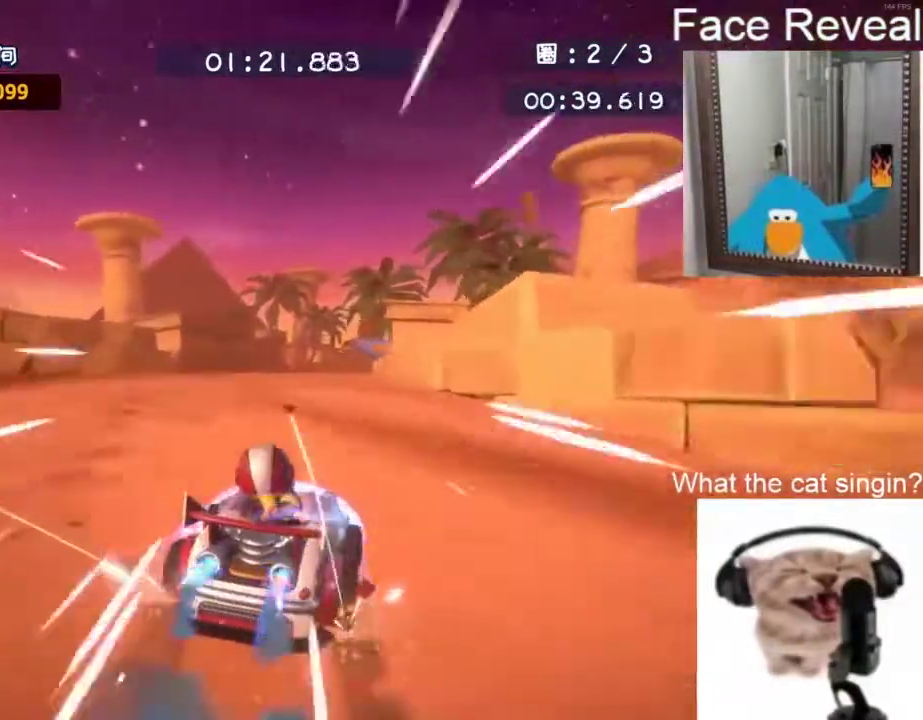
{"buttons": ["CROSS", "R2"], "left_stick": "up-left", "events": [[283, "left_stick", "down-right"], [367, "left_stick", "up-left"]]}
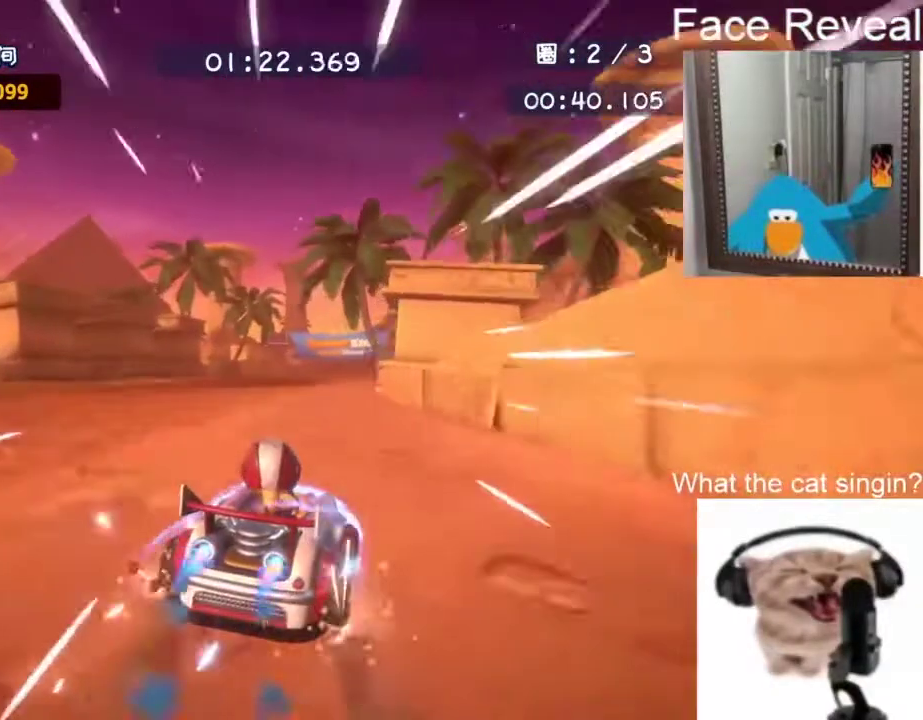
{"buttons": ["CROSS", "R2"], "left_stick": "up-left", "events": []}
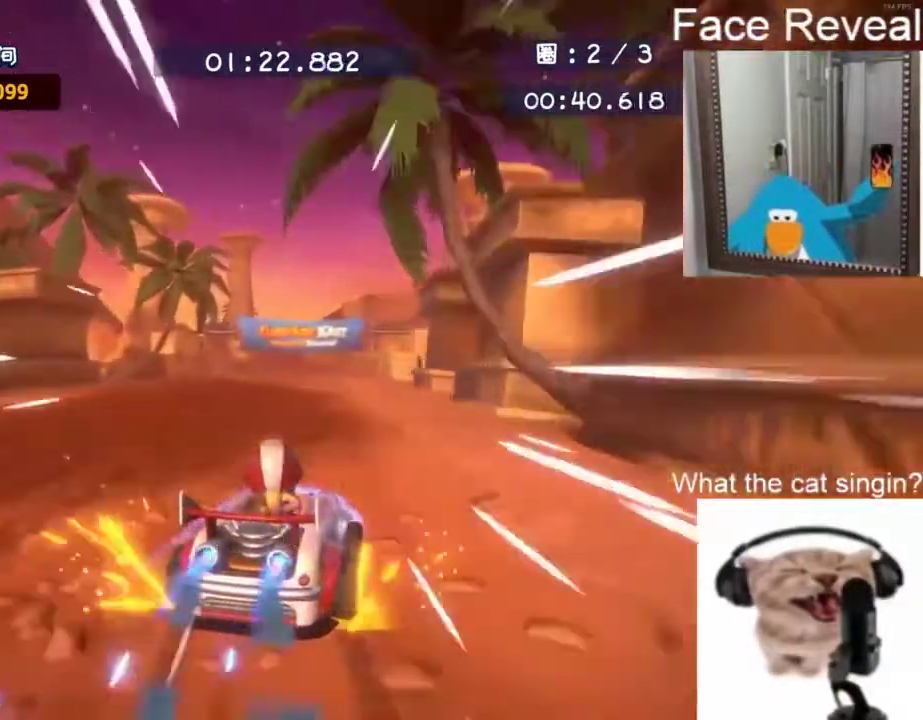
{"buttons": ["CROSS", "R2"], "left_stick": "up-left", "events": [[200, "CROSS", "up"], [267, "CROSS", "down"], [267, "left_stick", "down-right"], [467, "left_stick", "up-left"]]}
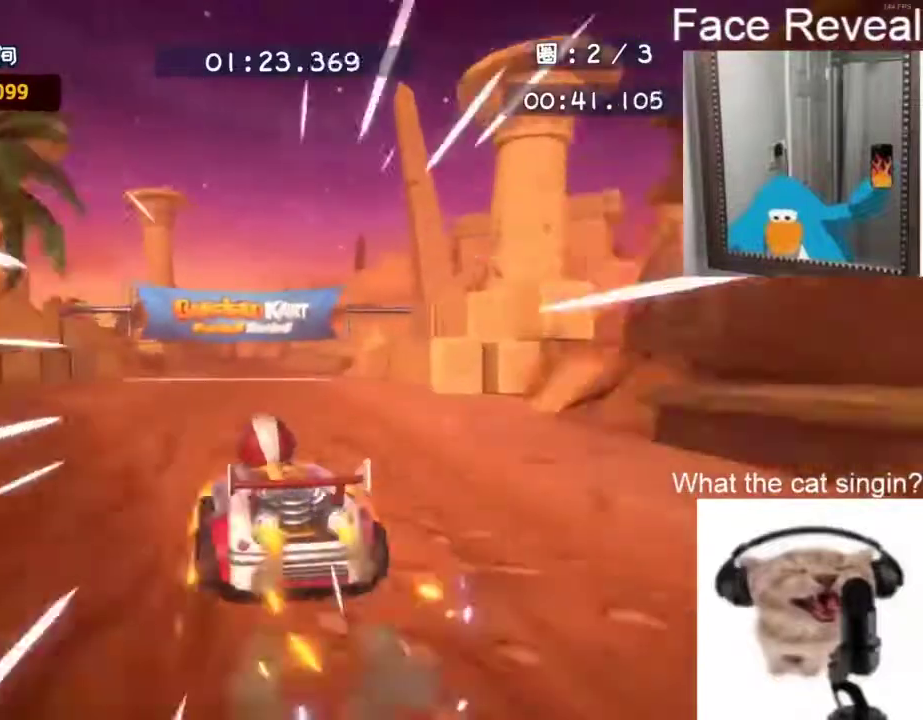
{"buttons": ["CROSS", "R2"], "left_stick": "up-right", "events": [[50, "left_stick", "right"], [333, "left_stick", "up-right"]]}
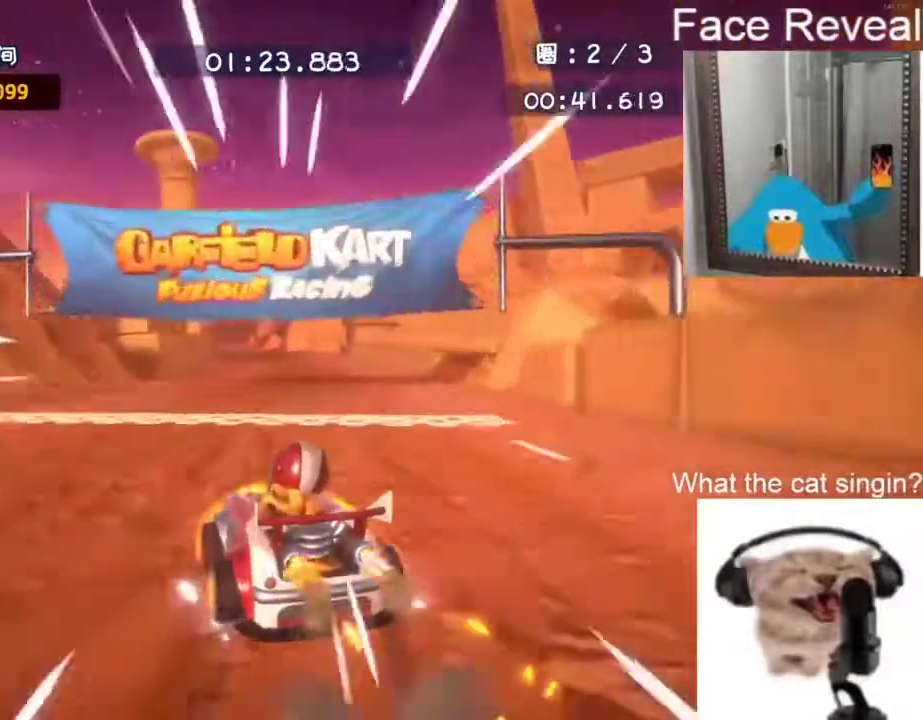
{"buttons": ["CROSS", "R2"], "left_stick": "right", "events": [[150, "left_stick", "right"]]}
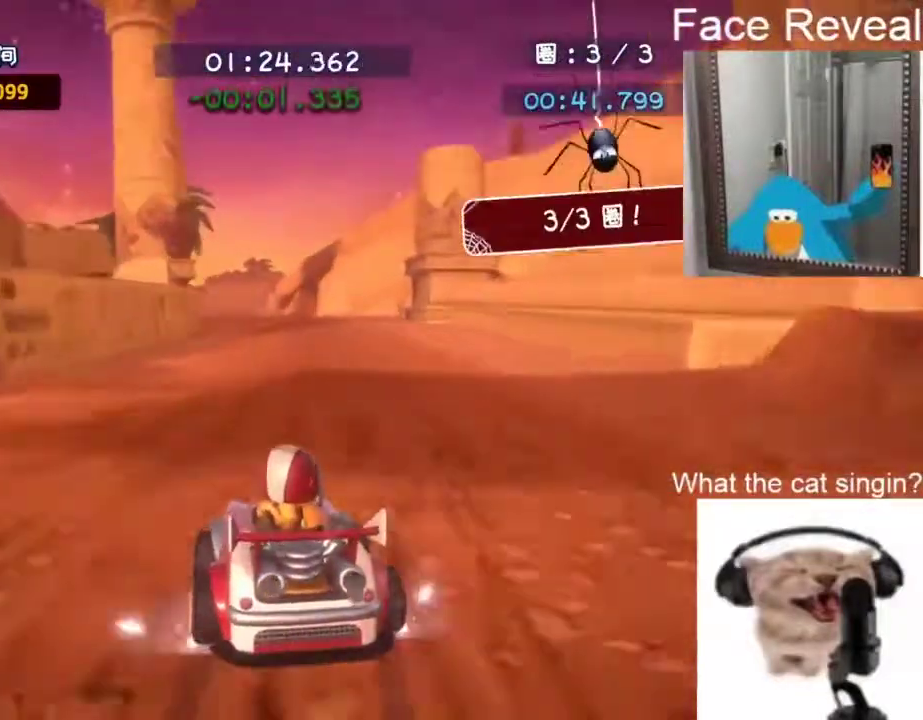
{"buttons": ["CROSS", "R2"], "left_stick": "up-right", "events": [[283, "left_stick", "up-right"]]}
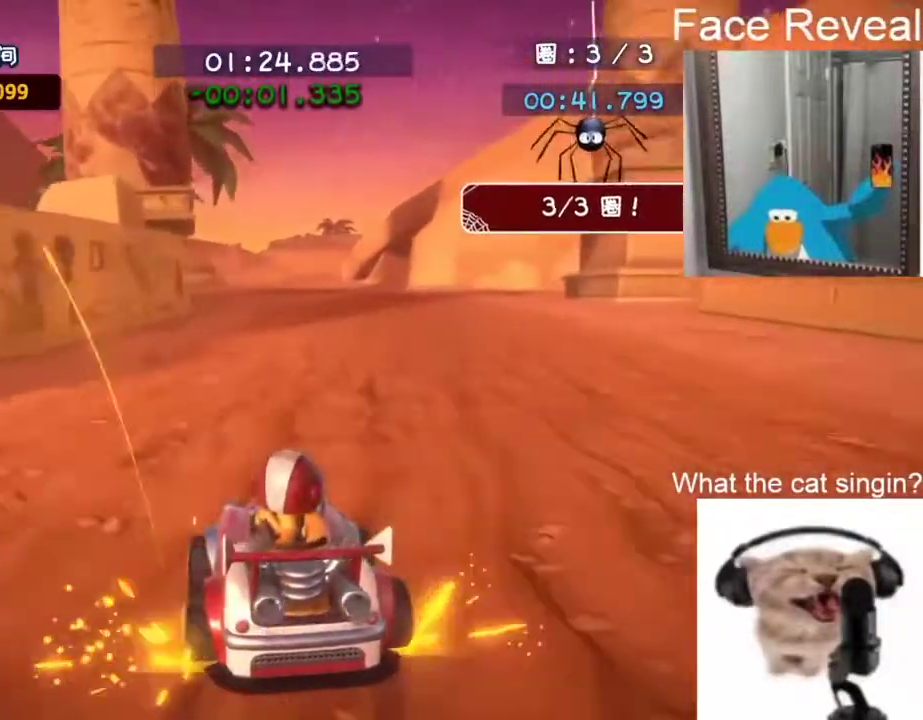
{"buttons": ["CROSS", "R2"], "left_stick": "right", "events": [[33, "left_stick", "down-left"], [150, "left_stick", "up"], [267, "CROSS", "up"], [350, "CROSS", "down"], [433, "left_stick", "center"], [500, "left_stick", "right"]]}
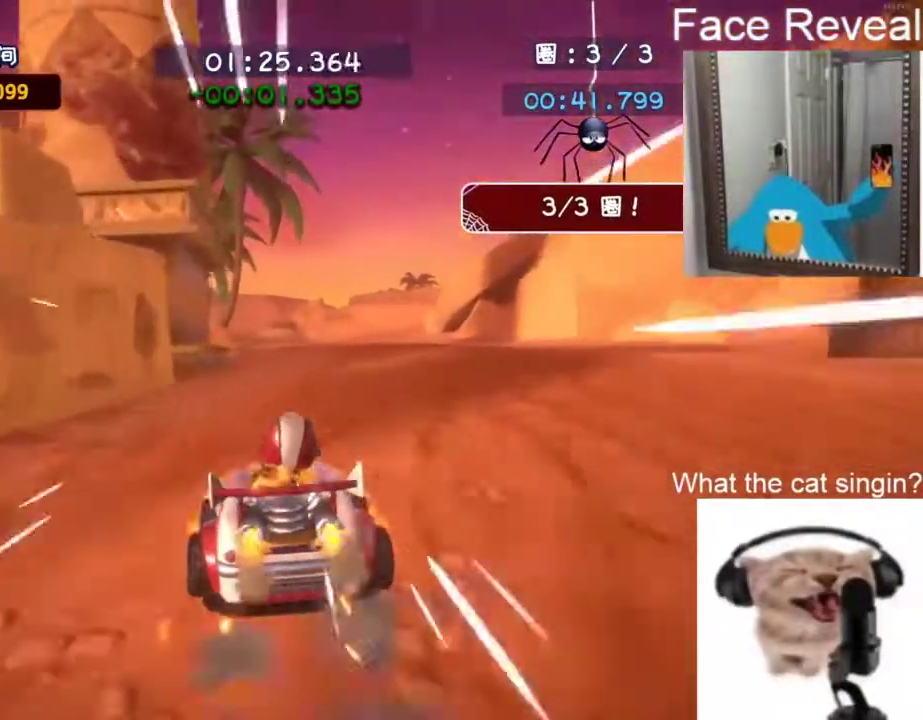
{"buttons": ["CROSS", "R2"], "left_stick": "up-left", "events": [[50, "left_stick", "up-right"], [150, "left_stick", "down-right"], [200, "left_stick", "up-left"]]}
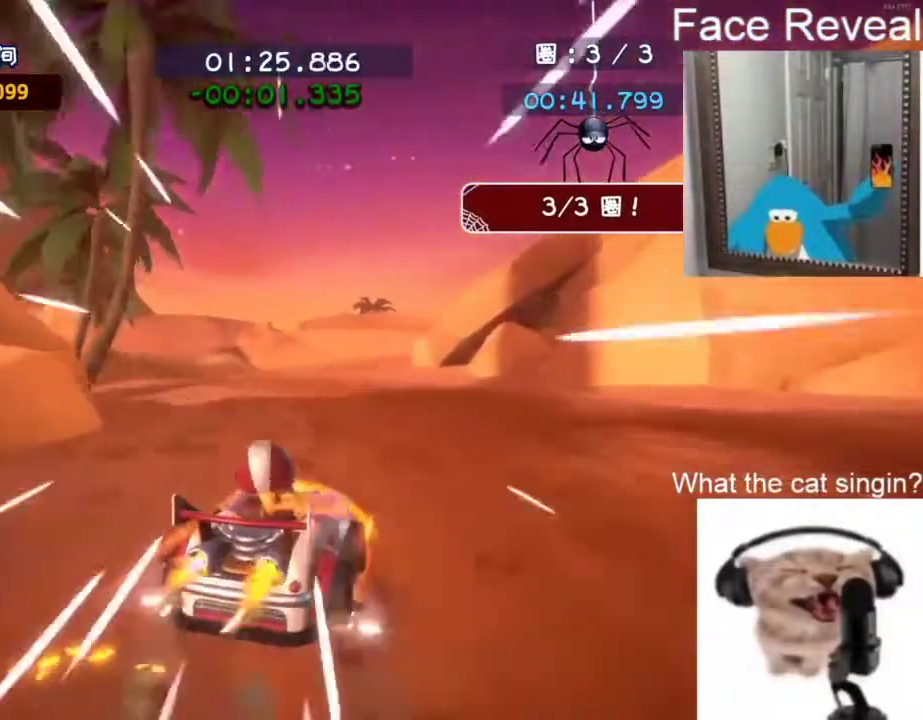
{"buttons": ["CROSS", "R2"], "left_stick": "up-left", "events": []}
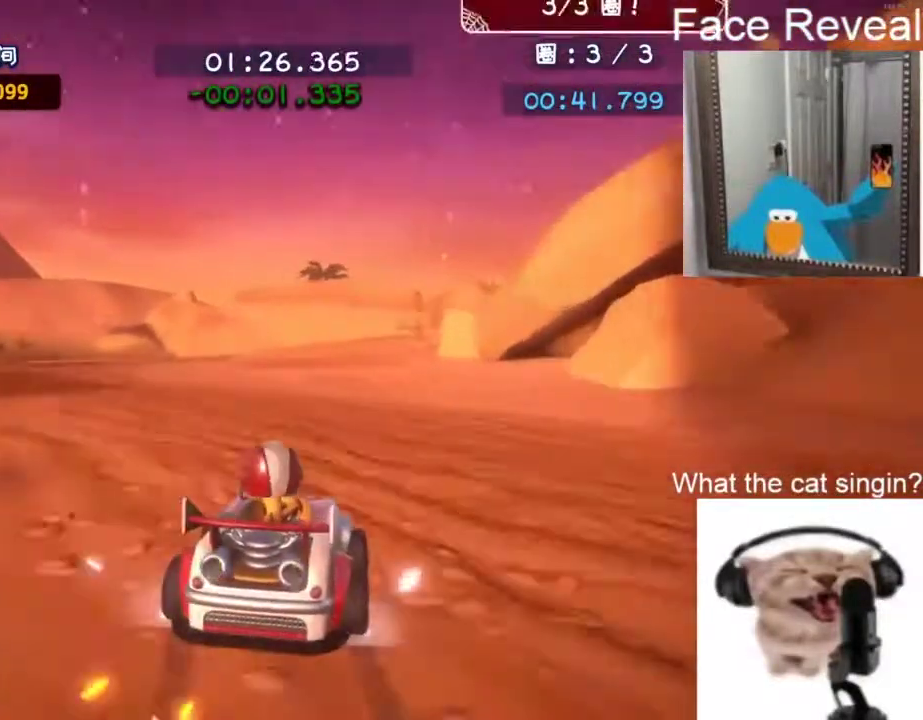
{"buttons": ["R2"], "left_stick": "up-right", "events": [[167, "left_stick", "up"], [250, "left_stick", "up-right"], [500, "CROSS", "up"]]}
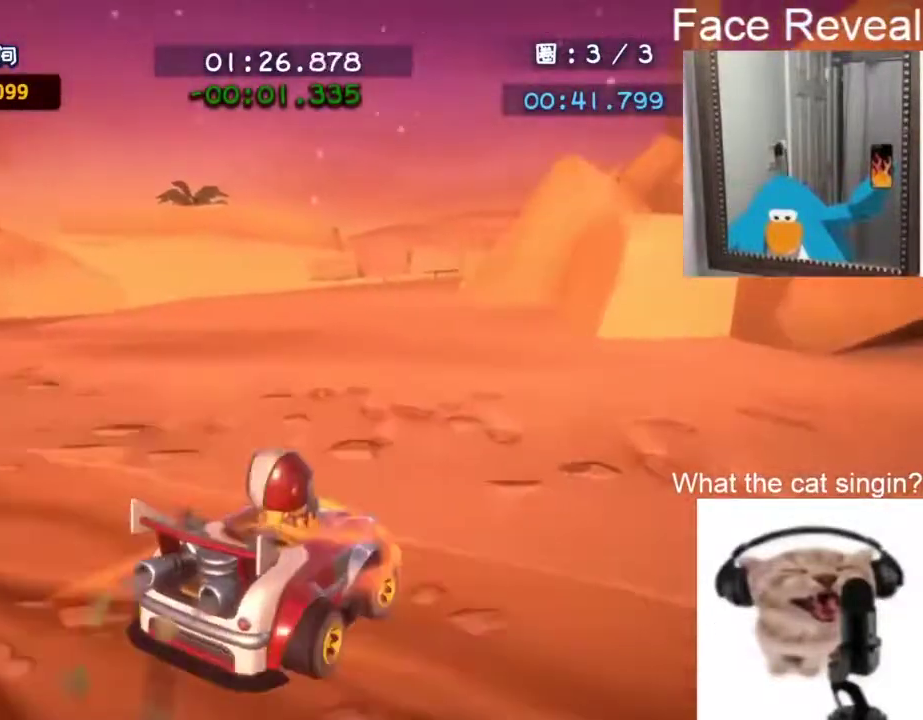
{"buttons": ["CROSS", "L2", "R2"], "left_stick": "up-right", "events": [[117, "CROSS", "down"], [467, "L2", "down"]]}
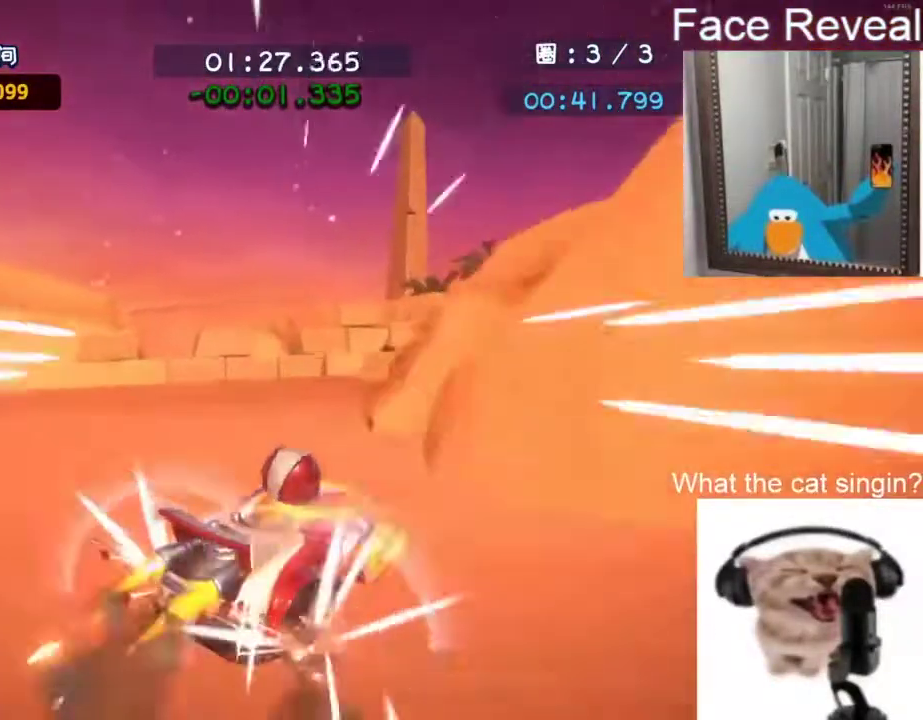
{"buttons": ["CROSS", "R2"], "left_stick": "right", "events": [[50, "left_stick", "down-left"], [100, "R2", "up"], [167, "R2", "down"], [167, "left_stick", "up-right"], [217, "L2", "up"], [367, "left_stick", "right"]]}
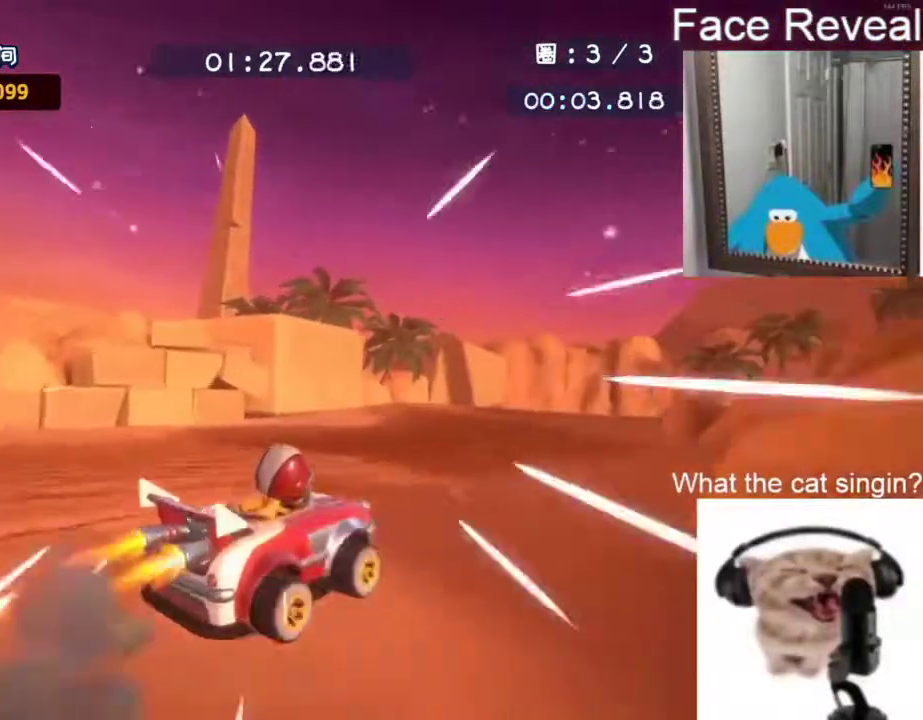
{"buttons": ["CROSS", "L2", "R2"], "left_stick": "right", "events": [[150, "L2", "down"]]}
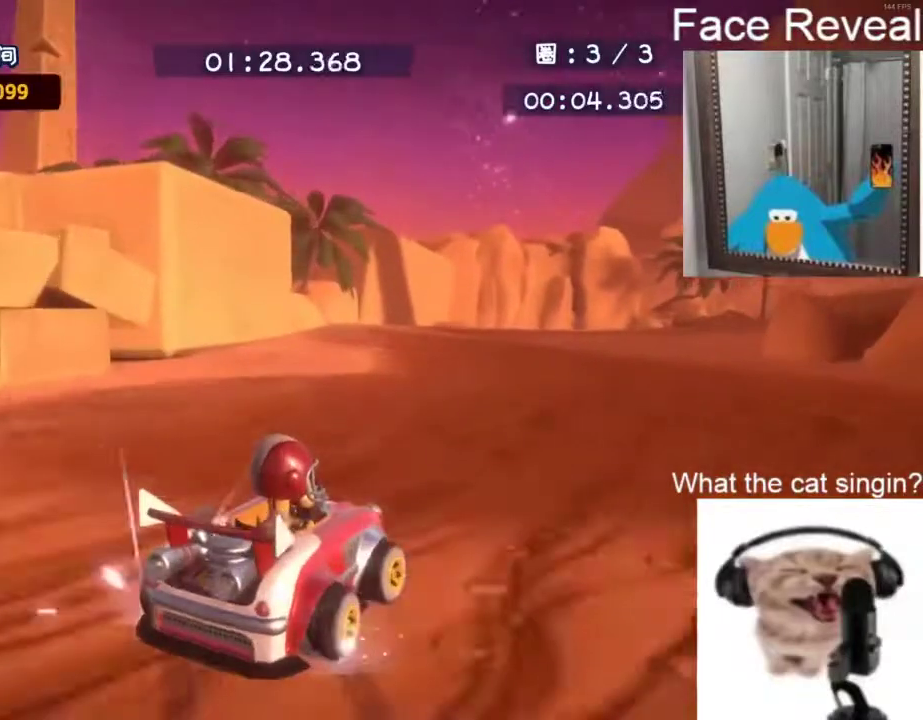
{"buttons": ["CROSS", "R2"], "left_stick": "center", "events": [[17, "L2", "up"], [17, "left_stick", "down-right"], [100, "left_stick", "down"], [133, "L2", "down"], [333, "L2", "up"], [367, "left_stick", "center"]]}
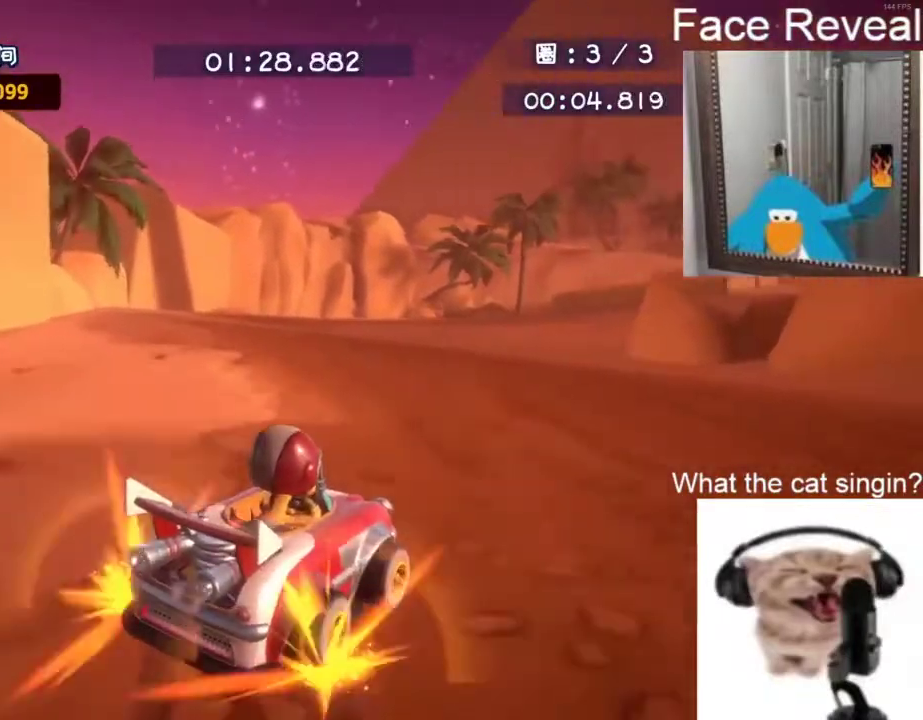
{"buttons": ["CROSS", "R2"], "left_stick": "center", "events": [[100, "left_stick", "up-left"], [200, "left_stick", "center"]]}
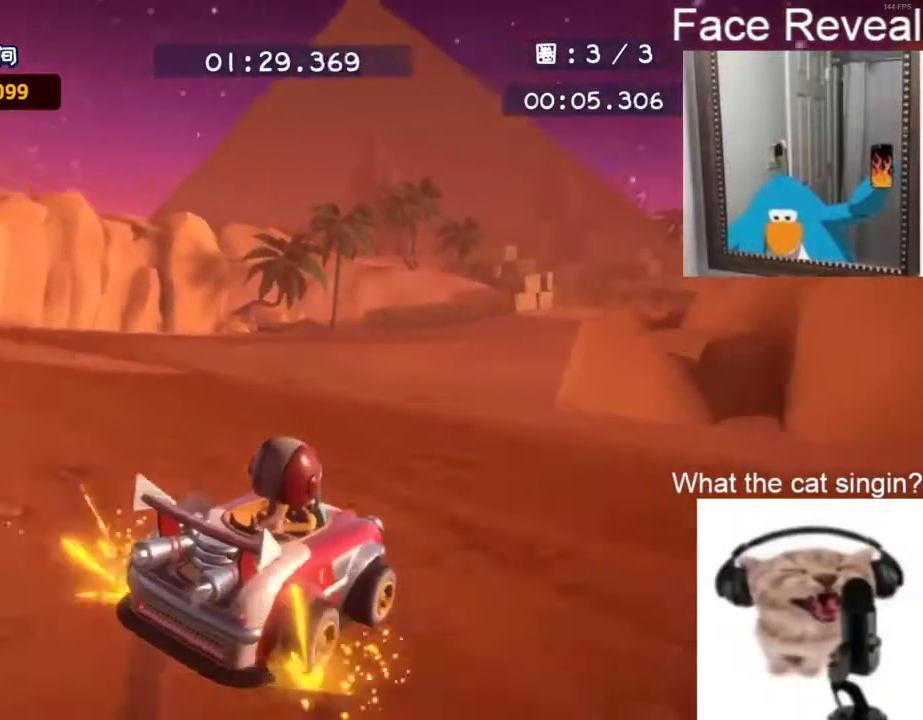
{"buttons": ["CROSS", "R2"], "left_stick": "up-left", "events": [[50, "left_stick", "up-left"]]}
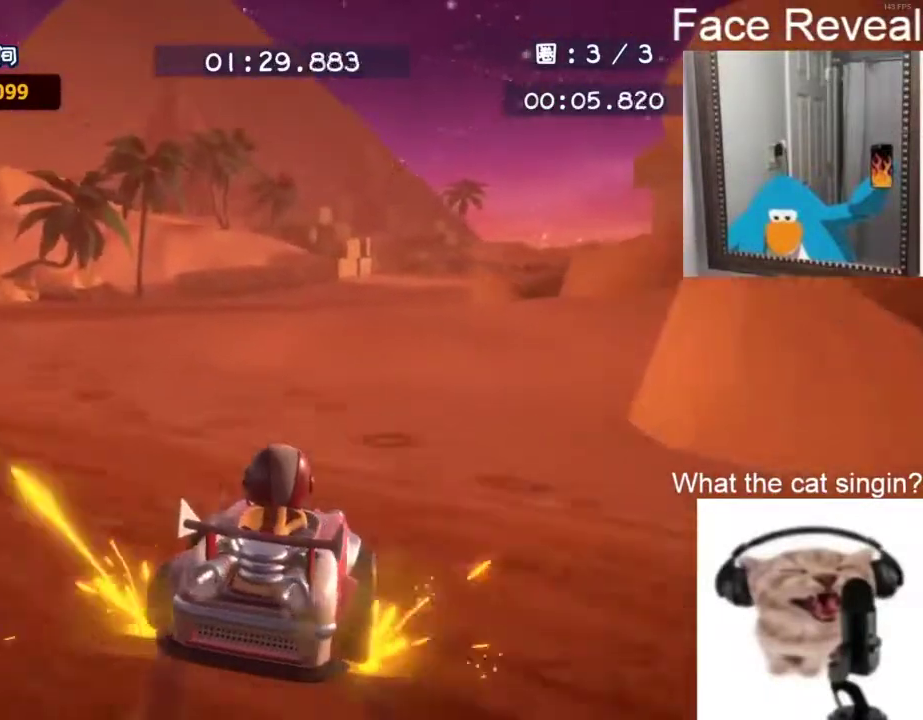
{"buttons": ["CROSS", "R2"], "left_stick": "up-left"}